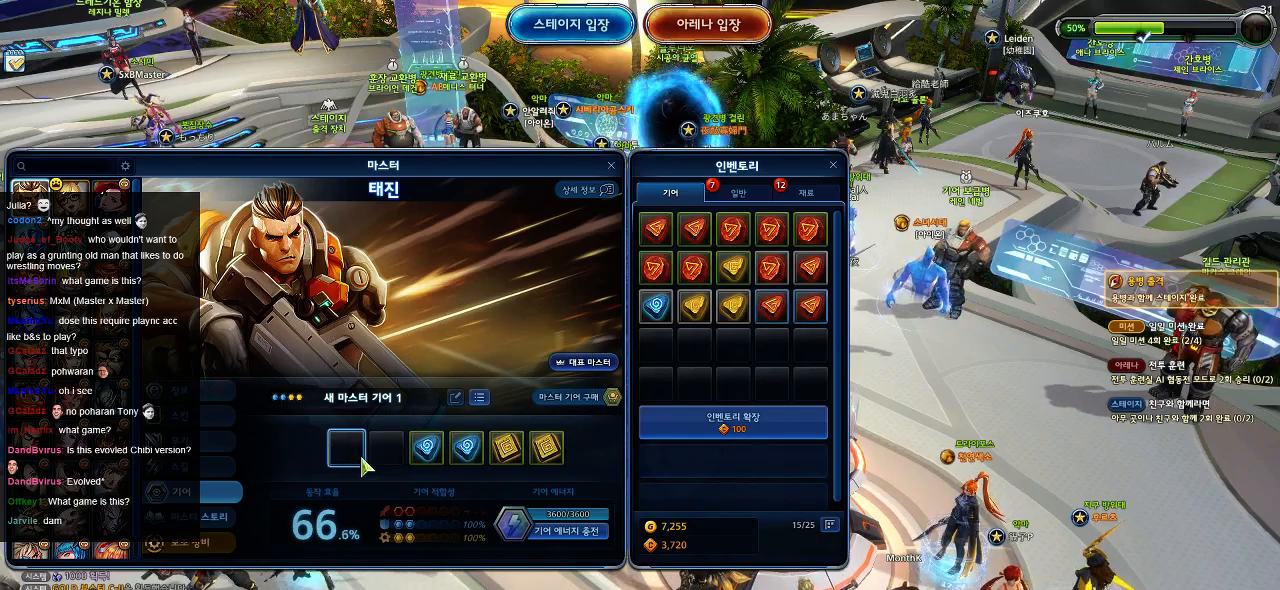
Gameplay with keyboard and mouse; each line is a JSON object with the keys and mouse buttons held at the frame after it. "events" lists presses ("down") and releases ("up") of ".", "/", "0", "1", "2", "3", "4", "5", "6", "7", "8", "9", "a", "alt_l", "alt_r", "b", "backslash", "backspace", "c", "caps_lock", "comma", "ctrl_l", "ctrl_r", "d", "down", "e", "equals", "escape", "f", "f1", "f10", "f11", "f12", "f2", "f3", "f4", "f5", "f6", "f7", "f8", "f9", "g", "h", "i", "j", "k", "l", "lbracket", "left", "m", "minus", "n", "o", "p", "q", "quote", "r", "rbracket", "return", "right", "s", "semicolon", "shift_l", "shift_r", "space", "super", "t", "tab", "tilde", "u", "up", "v", "w", "x", "y", "z", "mouse_left" and "mouse_right" between this image and that frame as [ms after this image, input, new state], when the widget could be followed in between. "mouse_left", "mouse_right" = the "left", "right" buttons of the "mouse" list. No other keys are recorded. Mouse movement is not recorded.
{"keys": [], "mouse": [], "events": []}
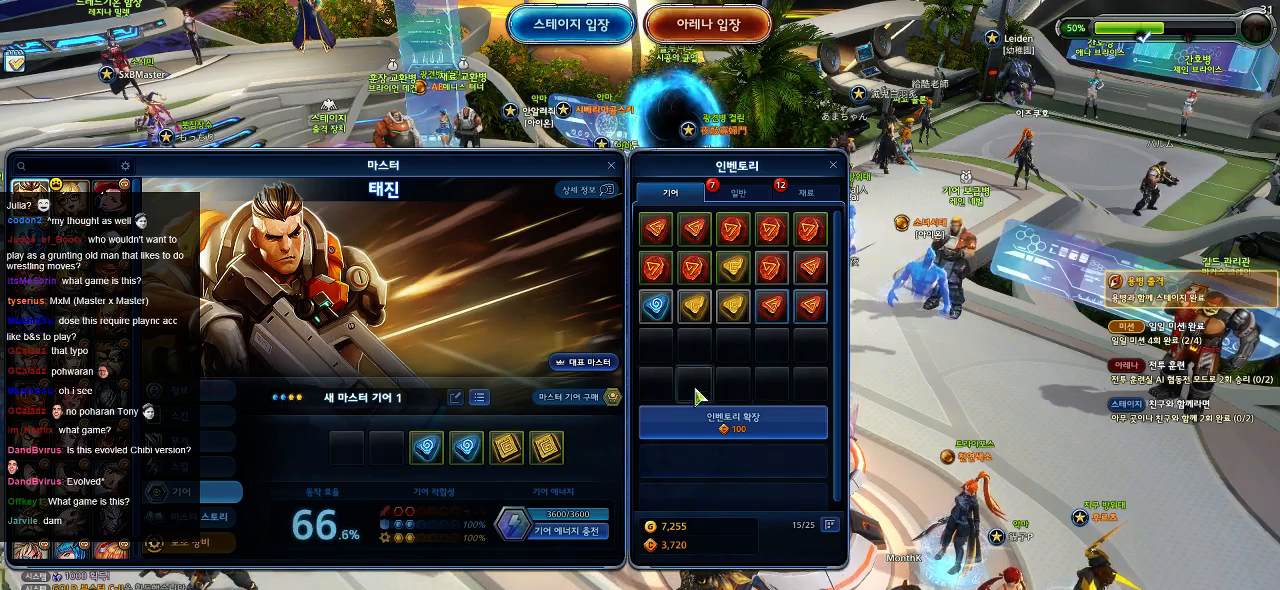
{"keys": [], "mouse": [], "events": []}
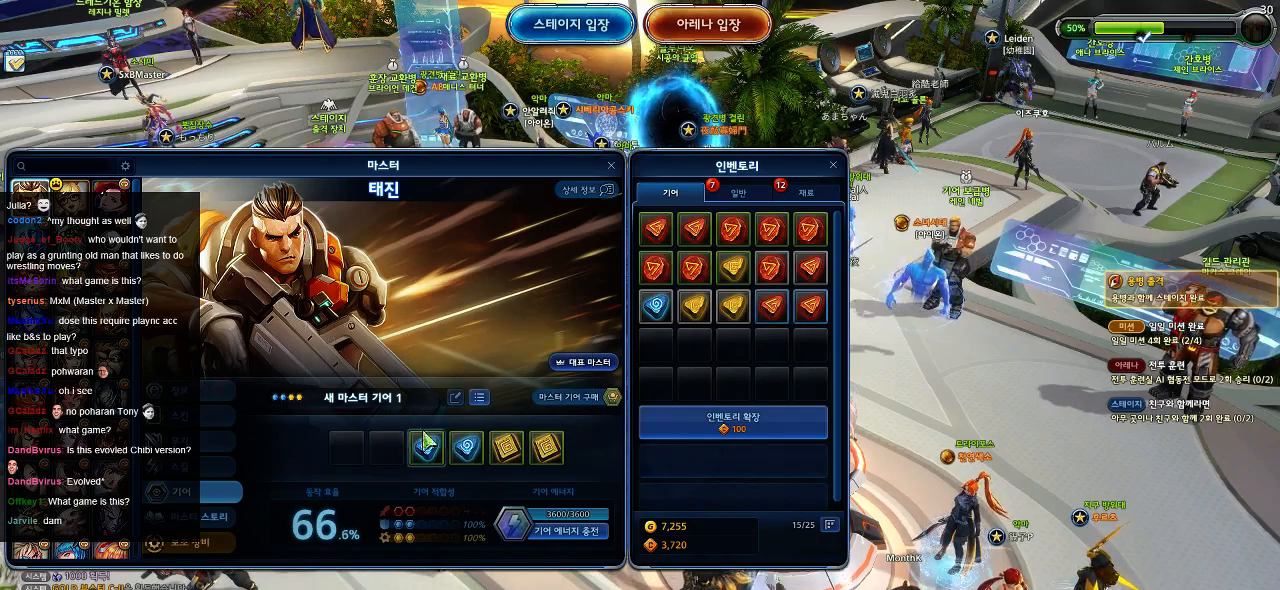
{"keys": [], "mouse": ["right"], "events": [[200, "mouse_right", "down"], [267, "mouse_right", "up"], [484, "mouse_right", "down"]]}
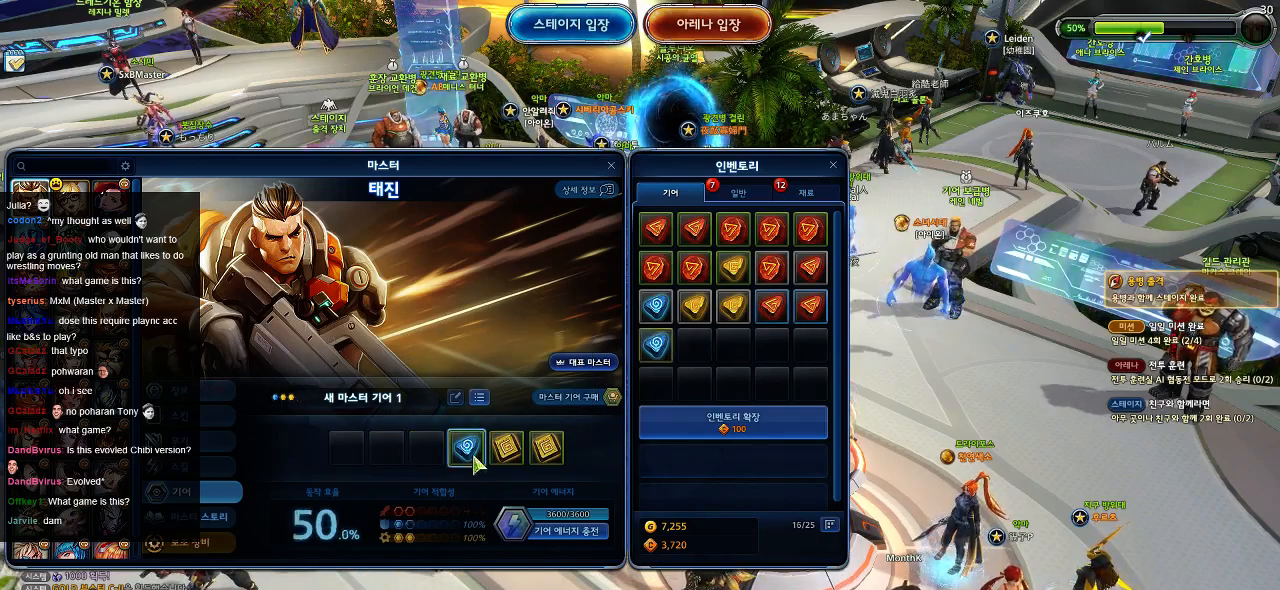
{"keys": [], "mouse": [], "events": [[67, "mouse_right", "up"], [300, "mouse_right", "down"], [384, "mouse_right", "up"]]}
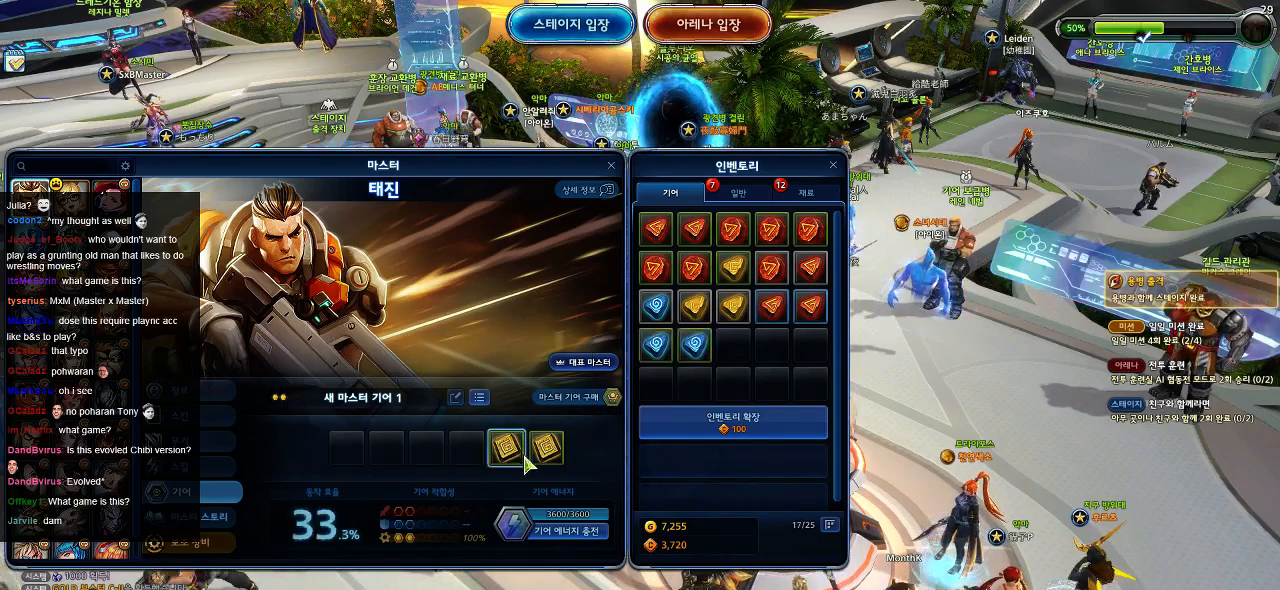
{"keys": [], "mouse": [], "events": [[100, "mouse_right", "down"], [184, "mouse_right", "up"]]}
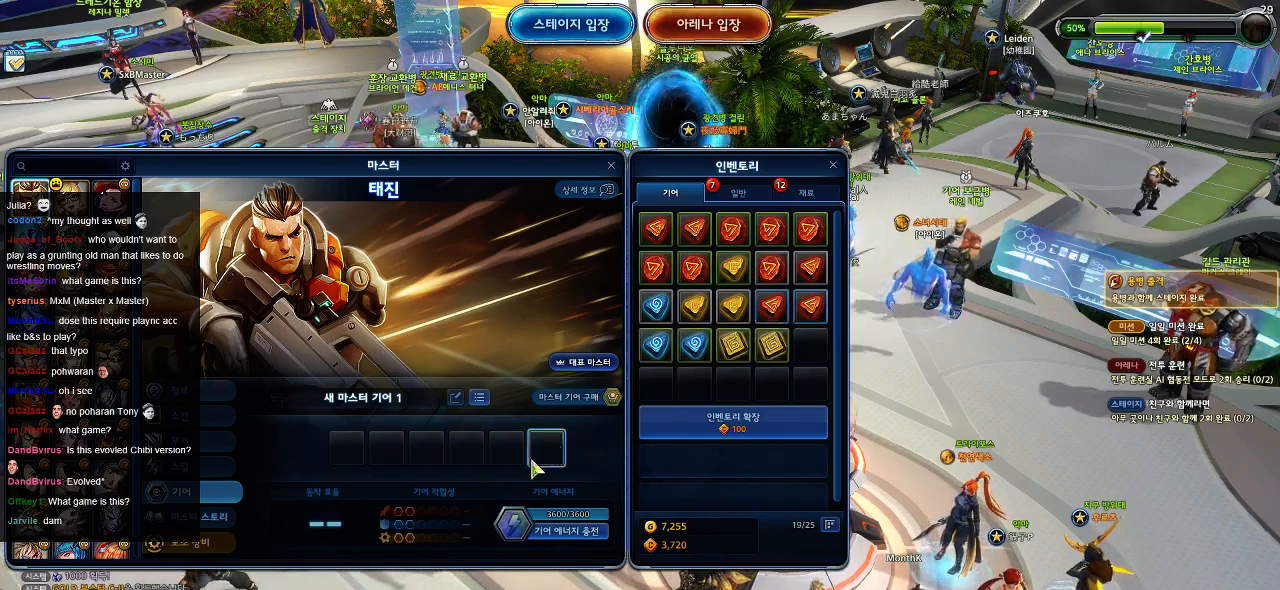
{"keys": [], "mouse": [], "events": []}
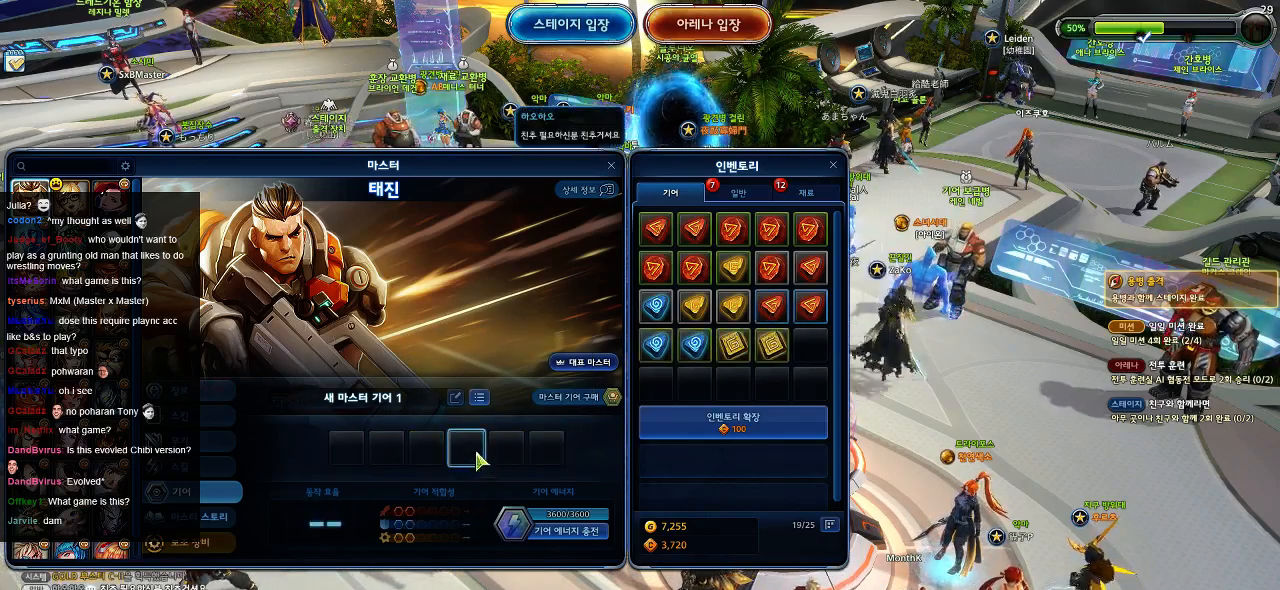
{"keys": [], "mouse": [], "events": []}
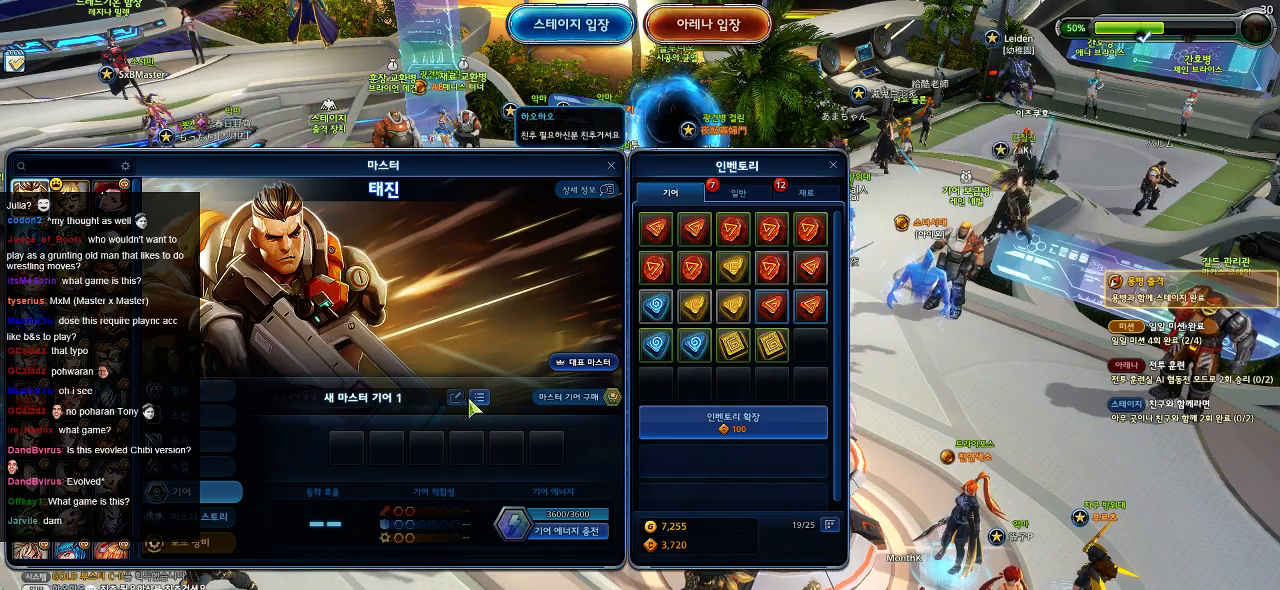
{"keys": [], "mouse": [], "events": [[67, "mouse_left", "down"], [150, "mouse_left", "up"]]}
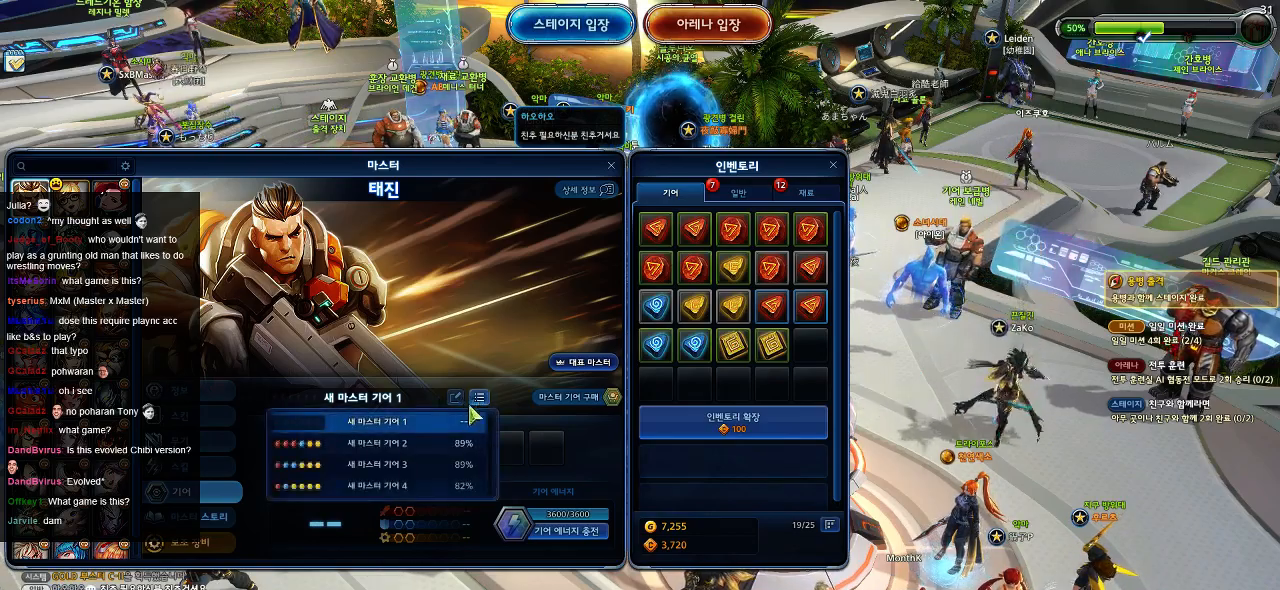
{"keys": [], "mouse": ["left"], "events": [[500, "mouse_left", "down"]]}
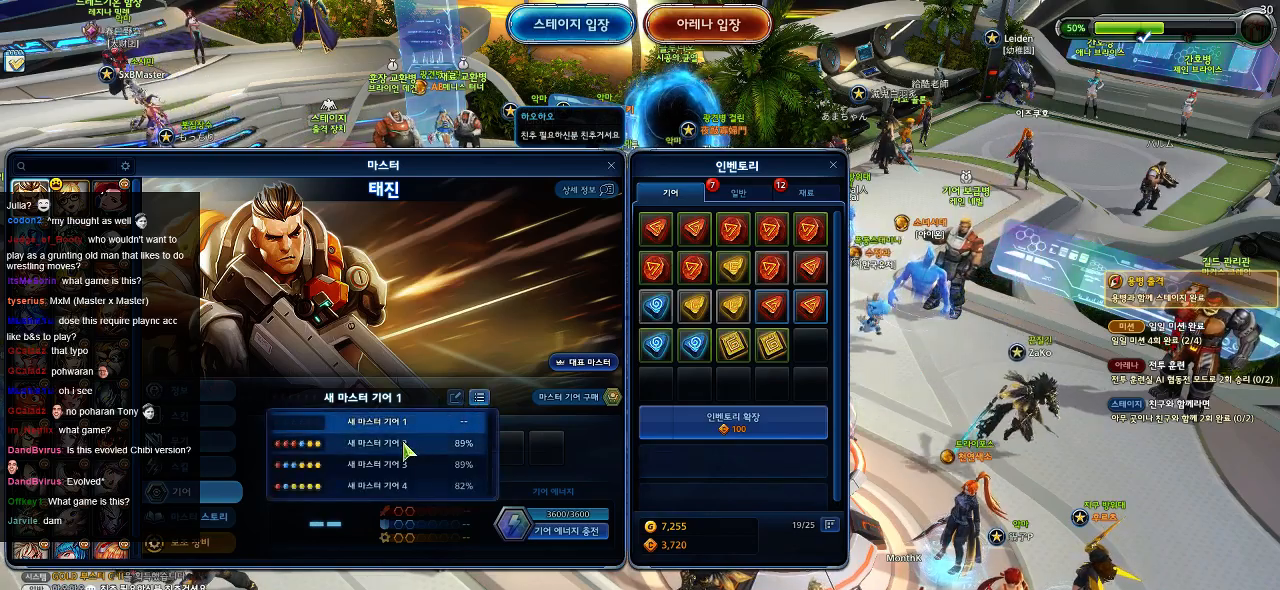
{"keys": [], "mouse": [], "events": [[50, "mouse_left", "up"]]}
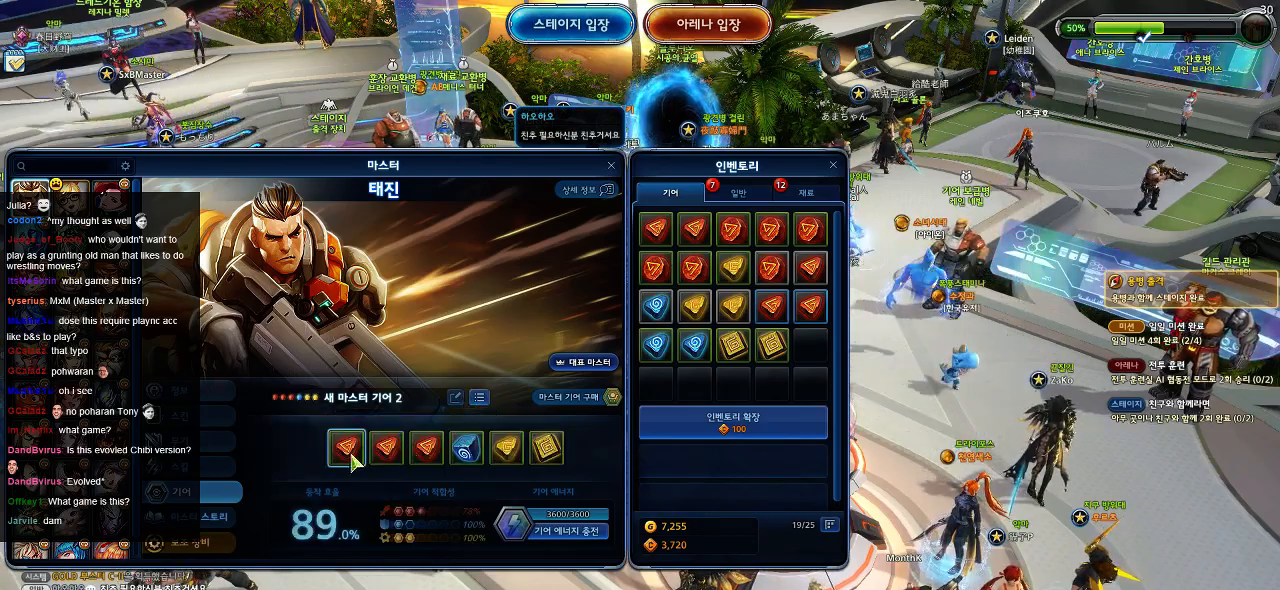
{"keys": [], "mouse": [], "events": [[50, "mouse_right", "down"], [134, "mouse_right", "up"], [334, "mouse_right", "down"], [417, "mouse_right", "up"]]}
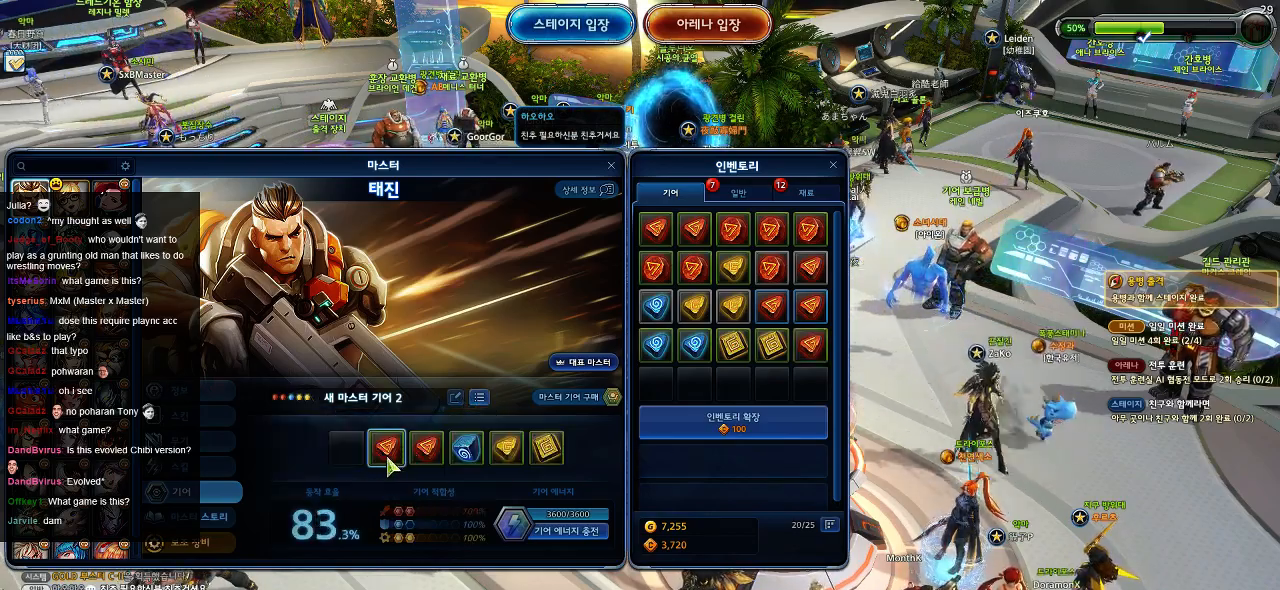
{"keys": [], "mouse": [], "events": [[267, "mouse_right", "down"], [367, "mouse_right", "up"]]}
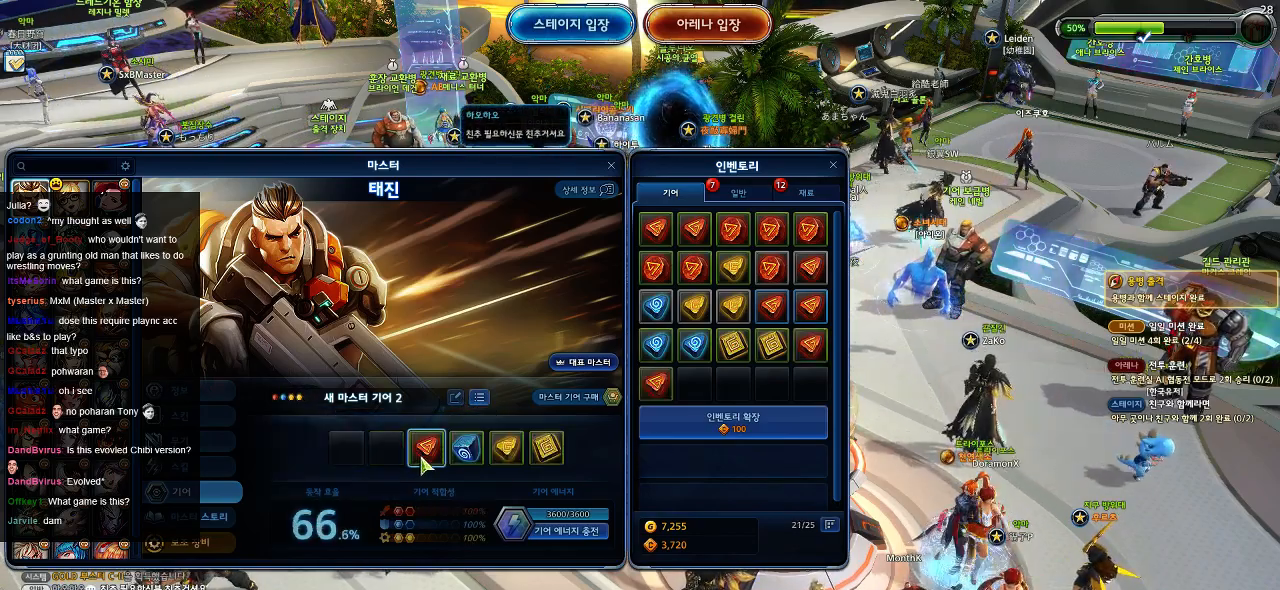
{"keys": [], "mouse": [], "events": []}
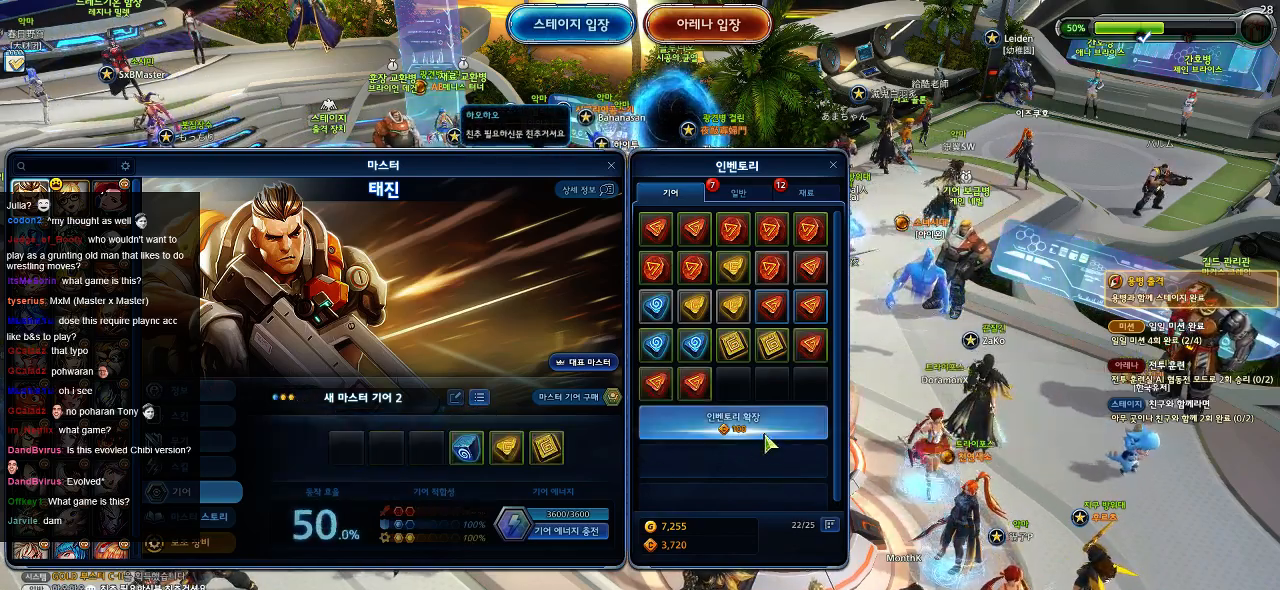
{"keys": [], "mouse": [], "events": []}
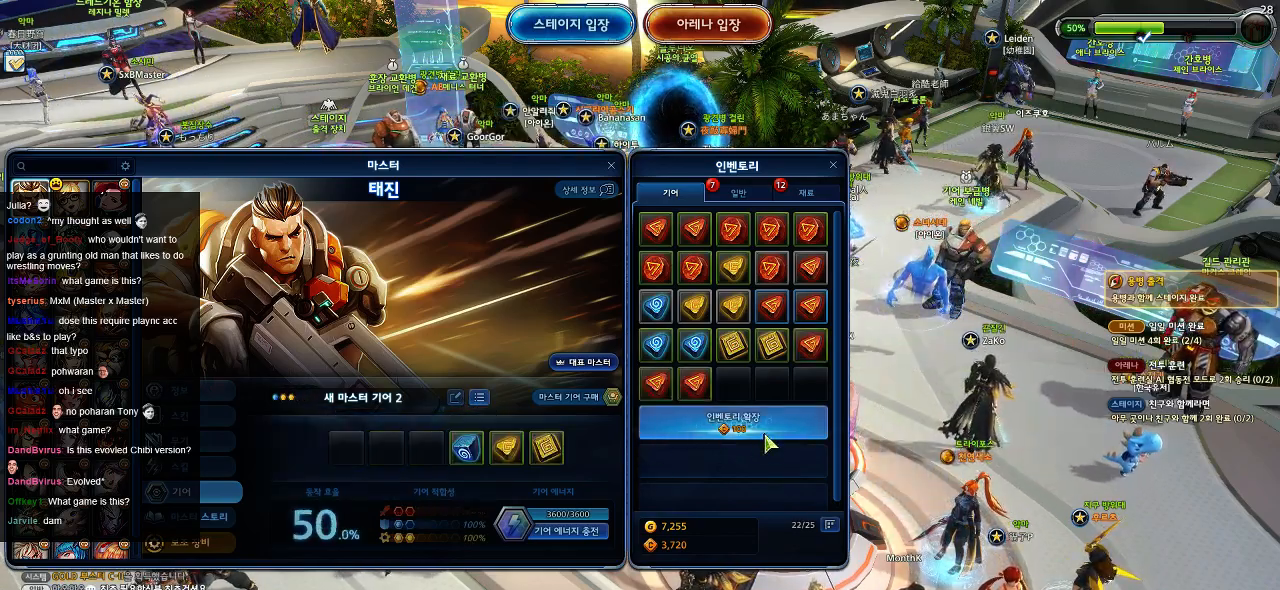
{"keys": [], "mouse": [], "events": []}
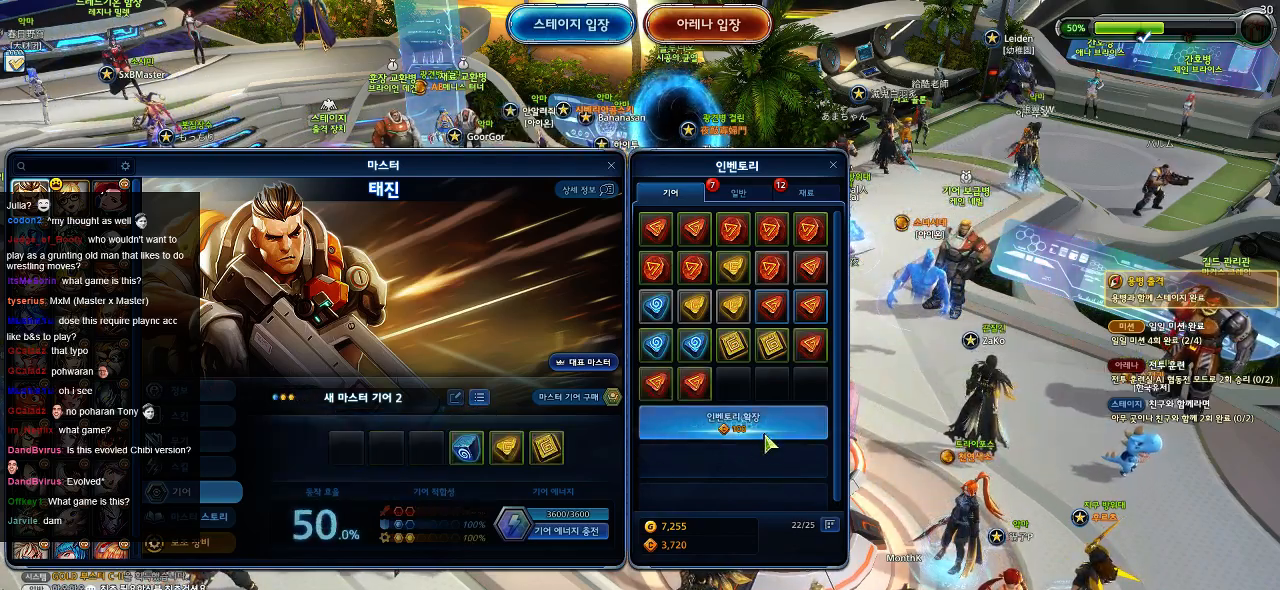
{"keys": [], "mouse": [], "events": [[200, "mouse_left", "down"], [267, "mouse_left", "up"]]}
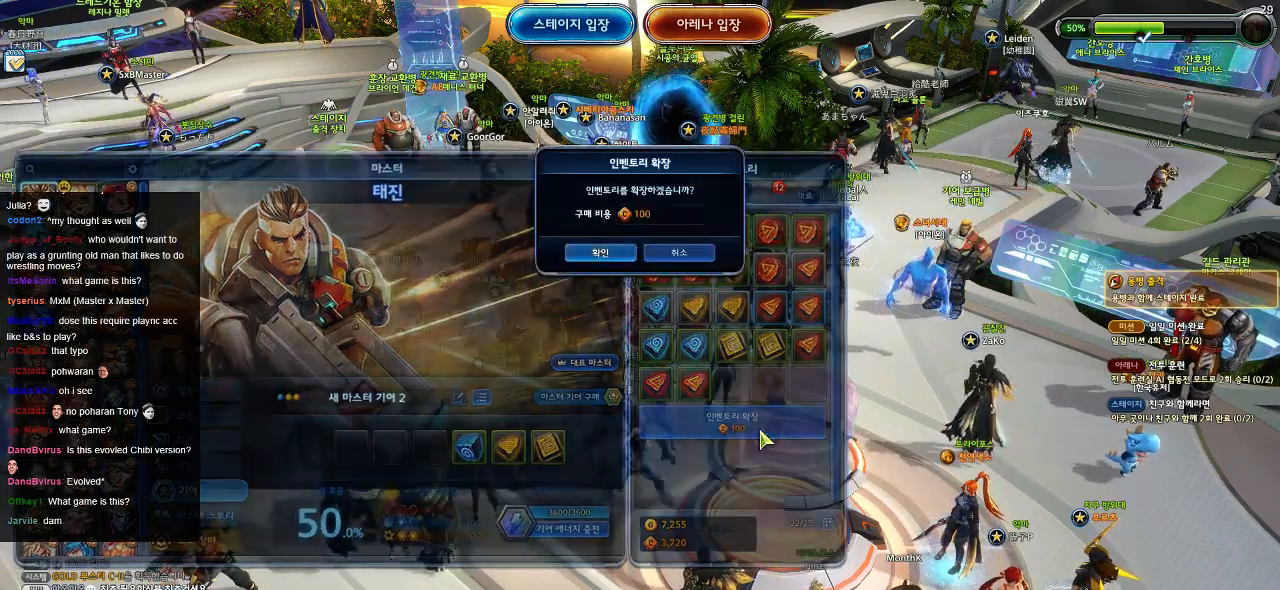
{"keys": [], "mouse": ["left"], "events": [[500, "mouse_left", "down"]]}
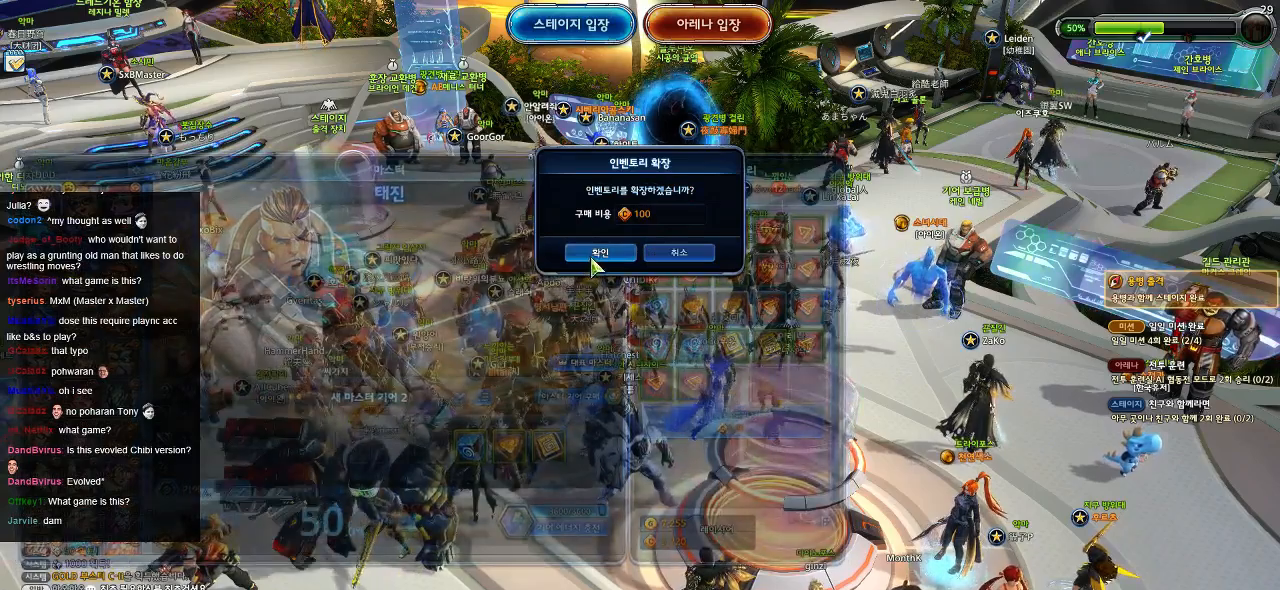
{"keys": [], "mouse": [], "events": [[67, "mouse_left", "up"]]}
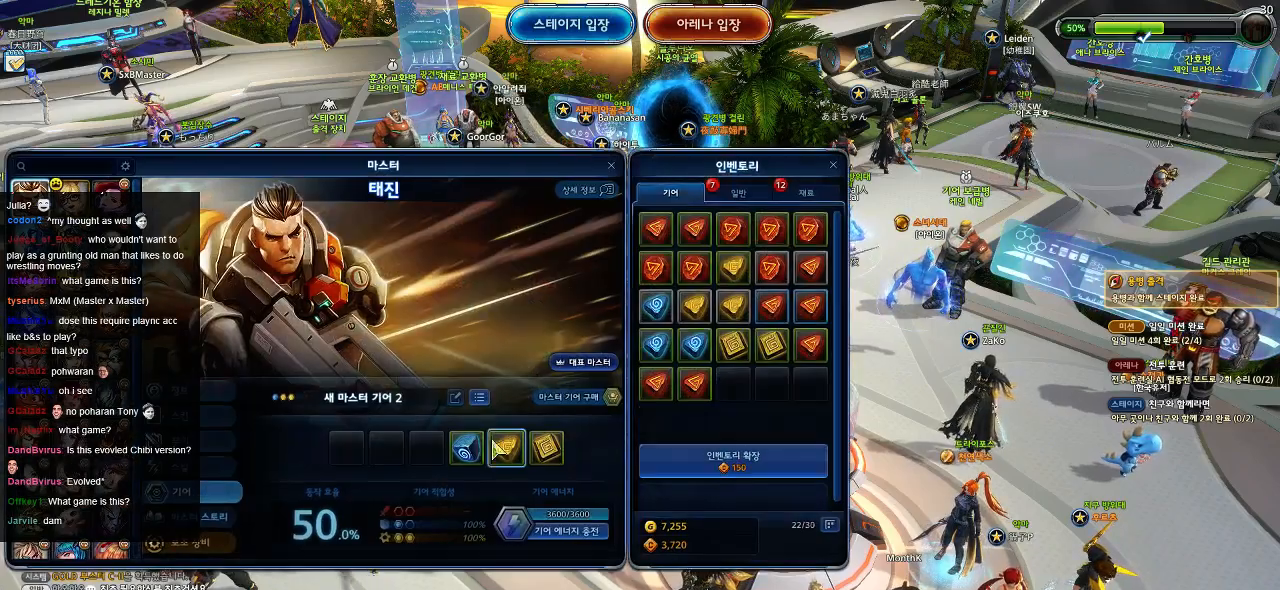
{"keys": [], "mouse": [], "events": [[150, "mouse_right", "down"], [250, "mouse_right", "up"]]}
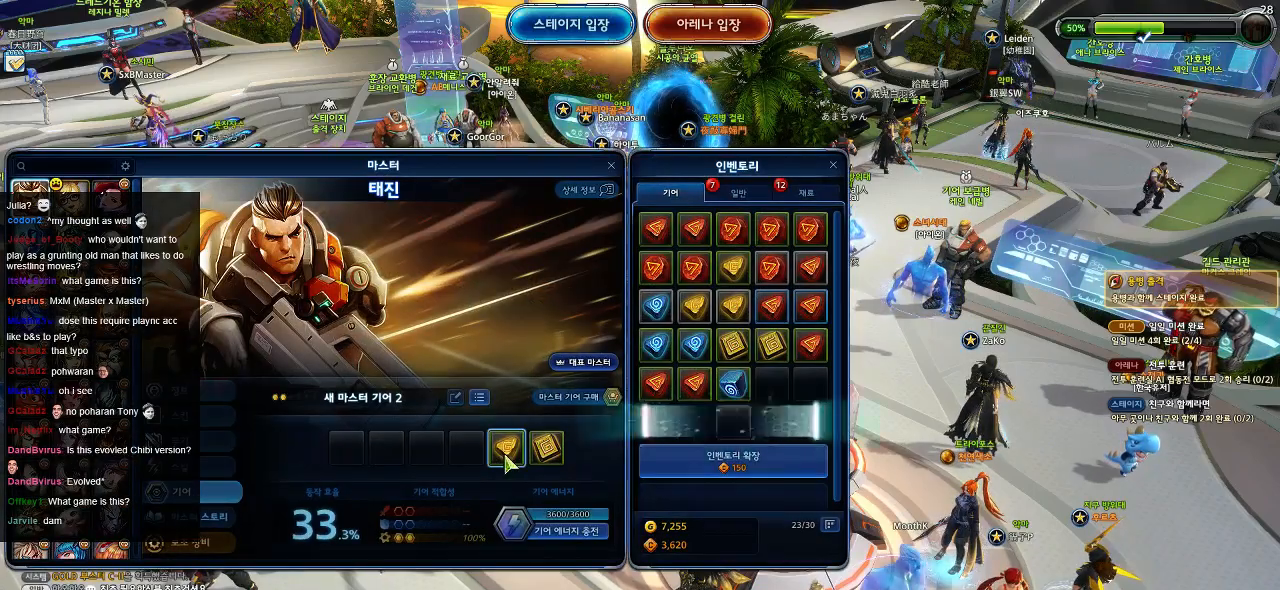
{"keys": [], "mouse": [], "events": [[17, "mouse_right", "down"], [84, "mouse_right", "up"], [334, "mouse_right", "down"], [417, "mouse_right", "up"]]}
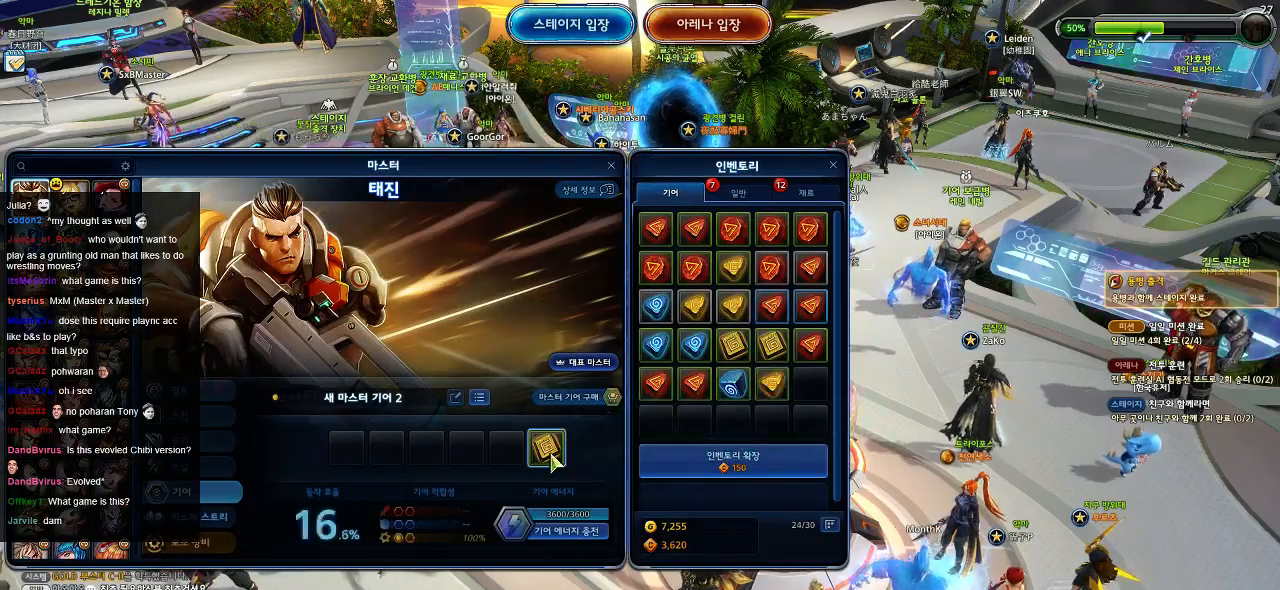
{"keys": [], "mouse": [], "events": []}
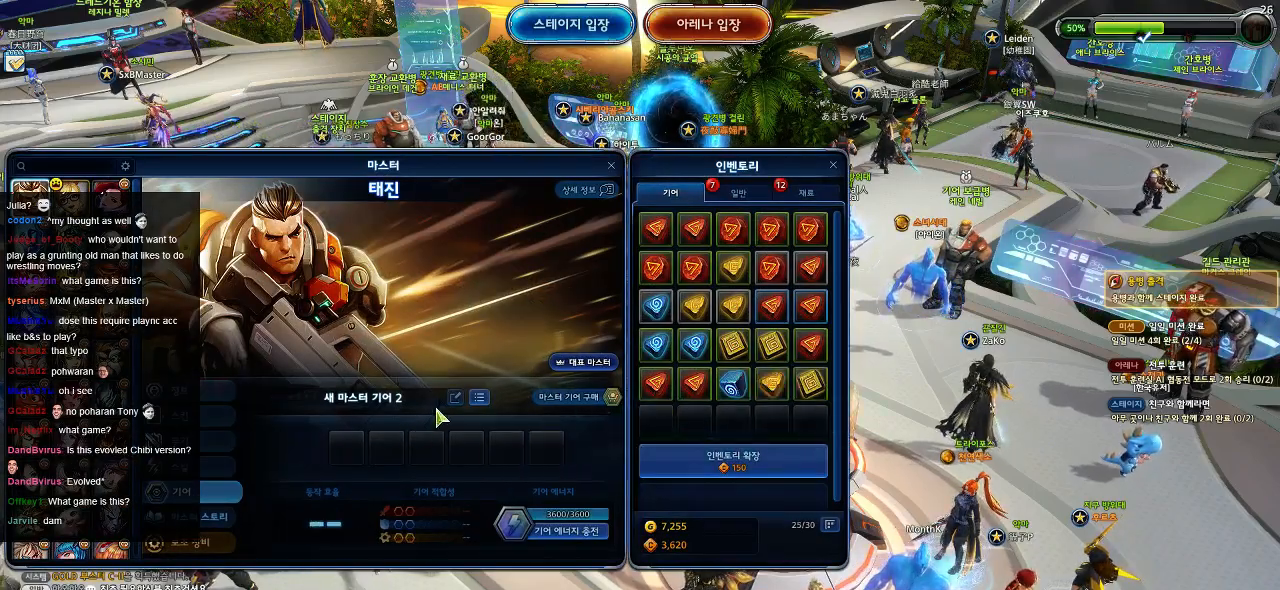
{"keys": [], "mouse": [], "events": [[350, "mouse_left", "down"], [434, "mouse_left", "up"]]}
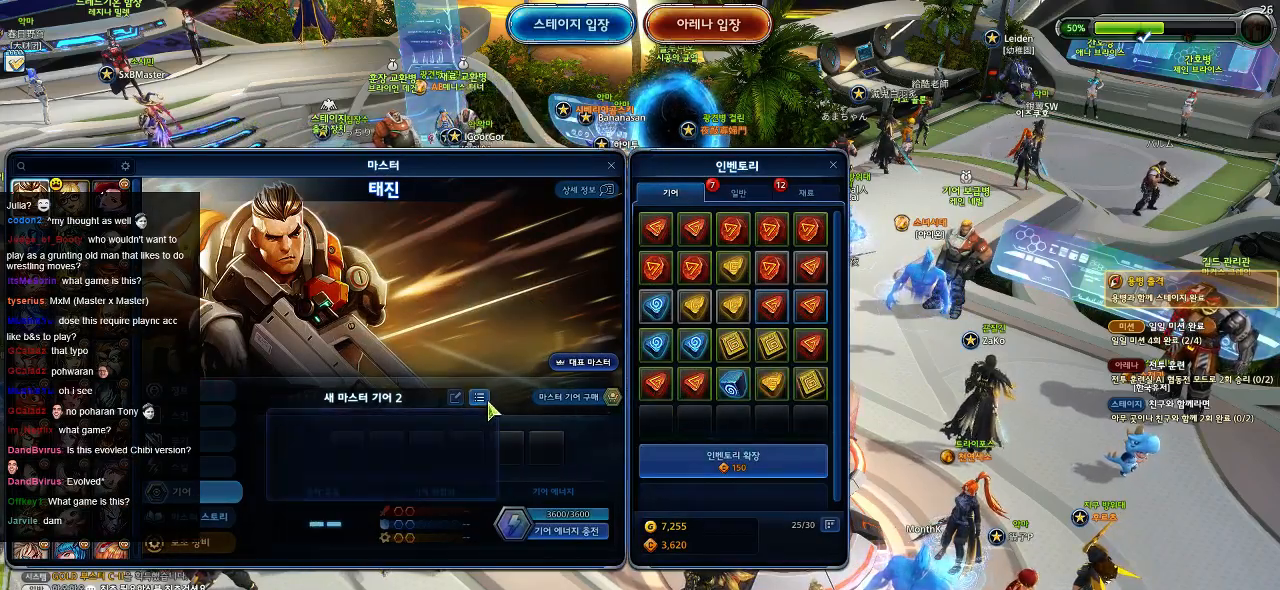
{"keys": [], "mouse": [], "events": []}
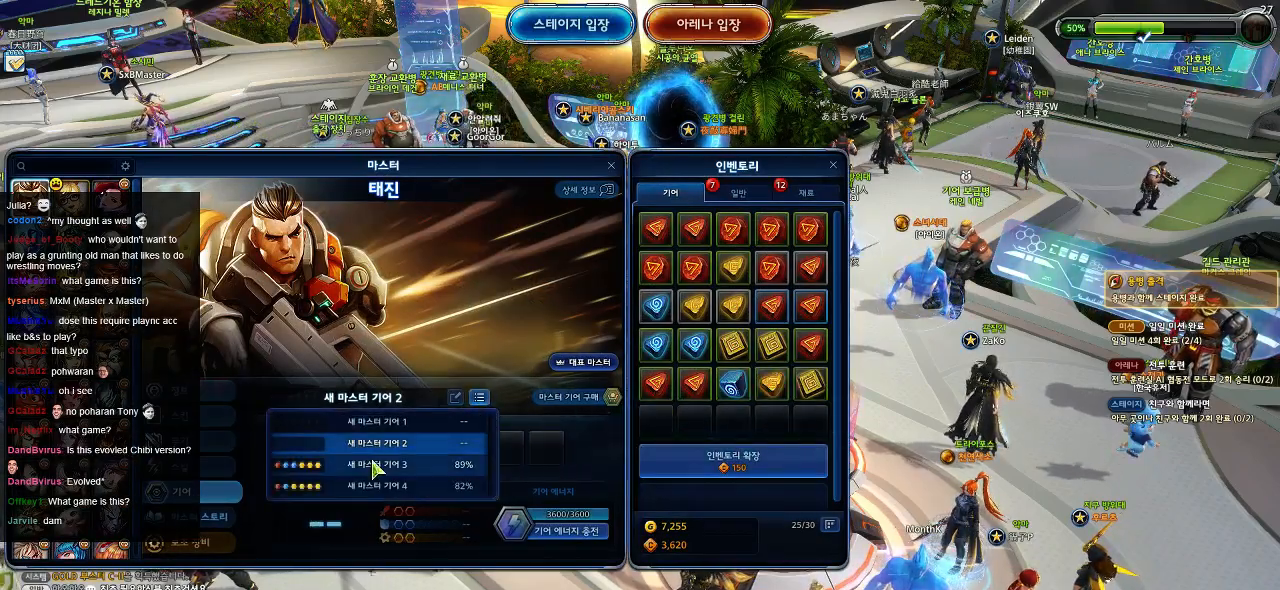
{"keys": [], "mouse": [], "events": [[50, "mouse_left", "down"], [117, "mouse_left", "up"]]}
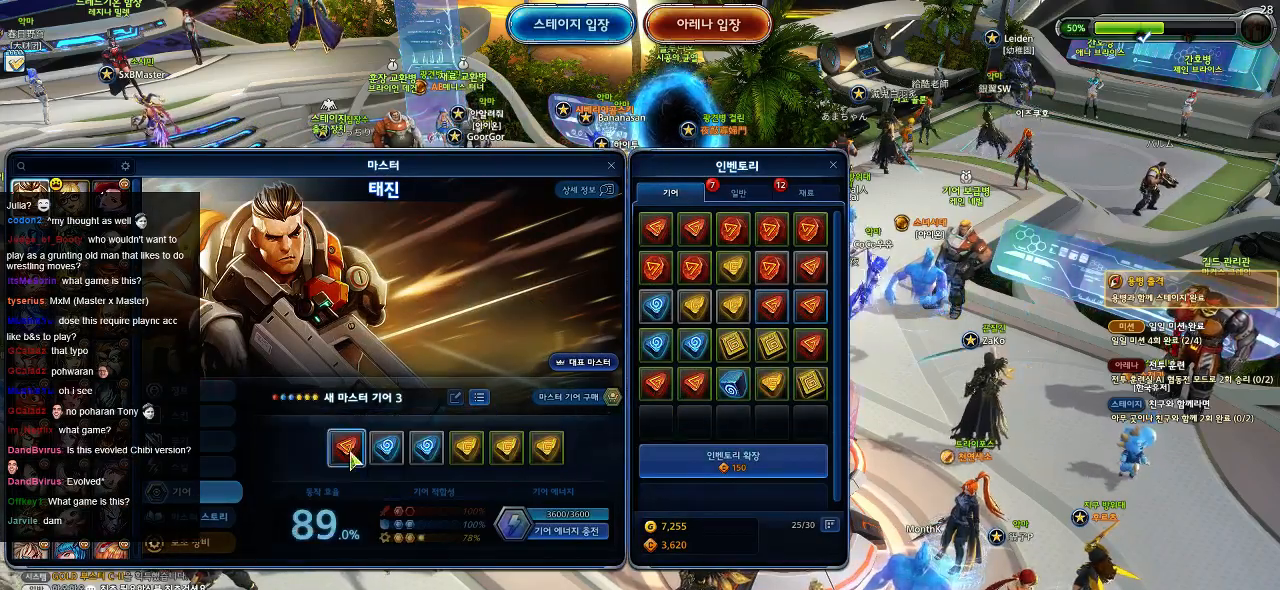
{"keys": [], "mouse": [], "events": [[17, "mouse_right", "down"], [100, "mouse_right", "up"], [417, "mouse_right", "down"], [500, "mouse_right", "up"]]}
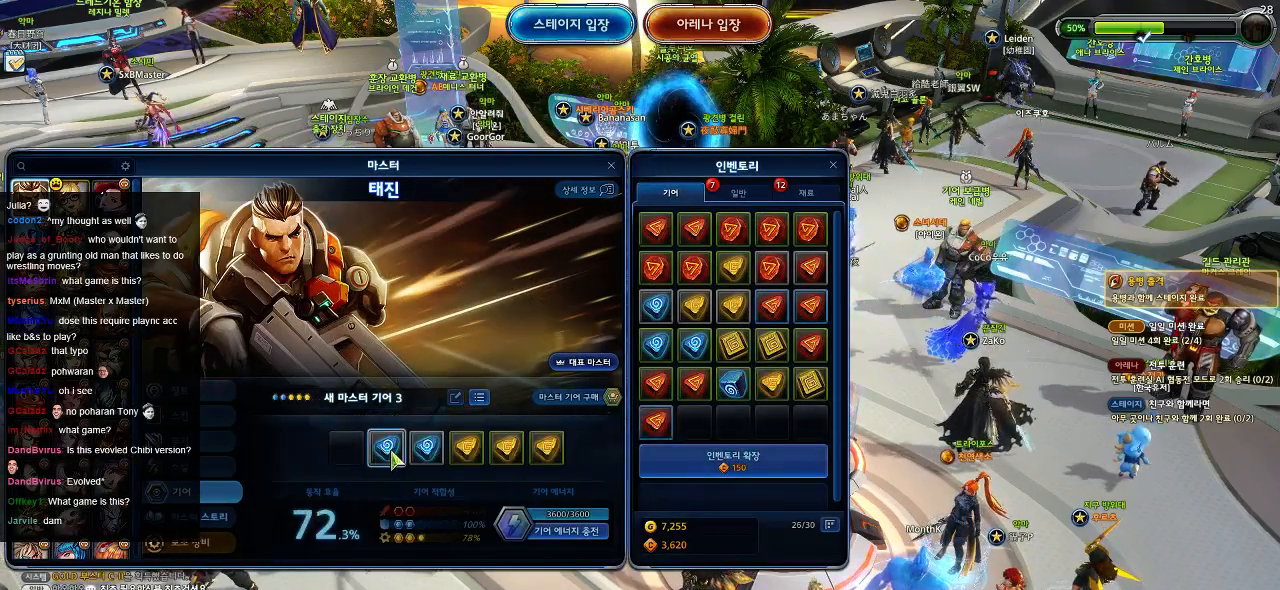
{"keys": [], "mouse": [], "events": [[250, "mouse_right", "down"], [317, "mouse_right", "up"]]}
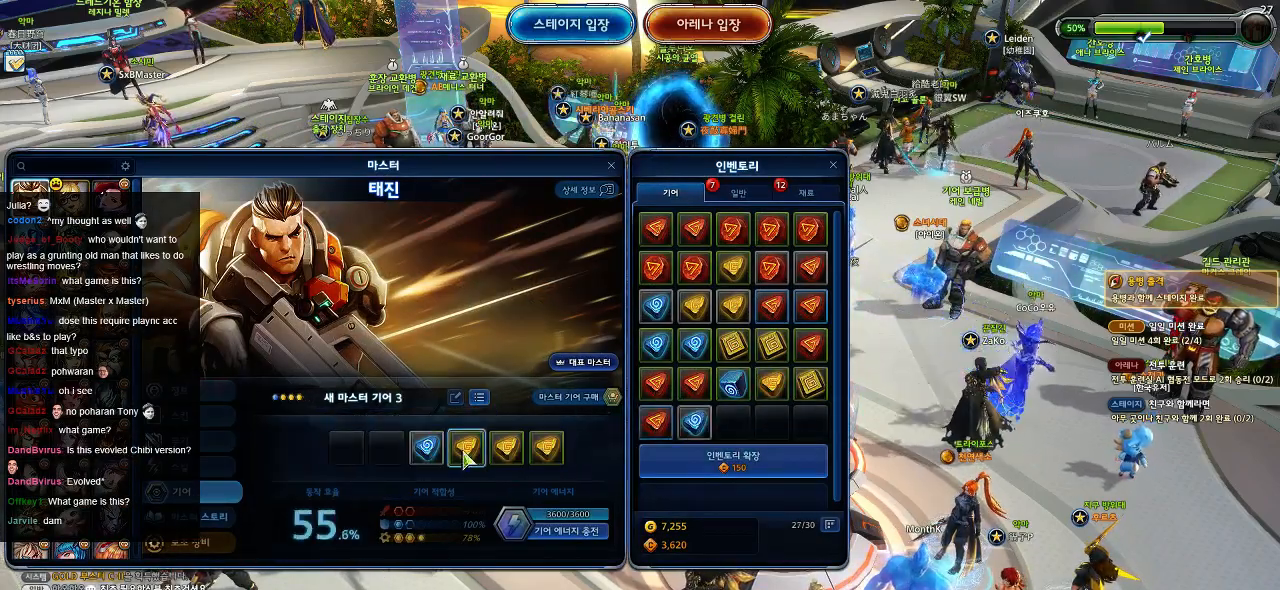
{"keys": [], "mouse": ["right"], "events": [[67, "mouse_right", "down"], [150, "mouse_right", "up"], [434, "mouse_right", "down"]]}
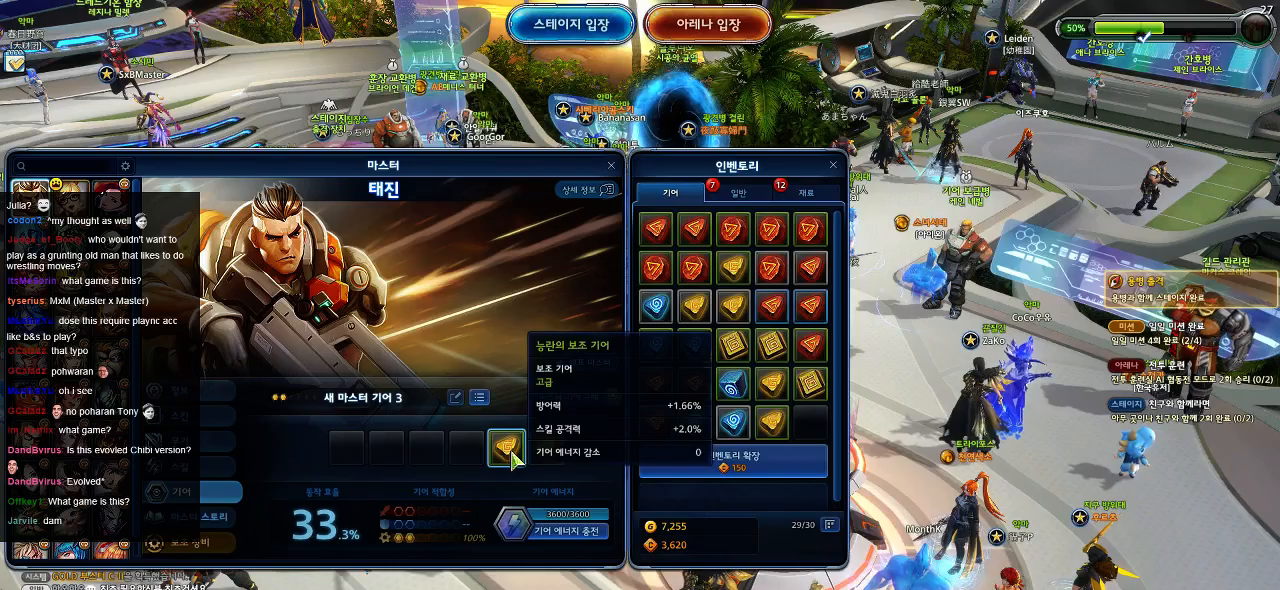
{"keys": [], "mouse": ["right"], "events": [[34, "mouse_right", "up"], [484, "mouse_right", "down"]]}
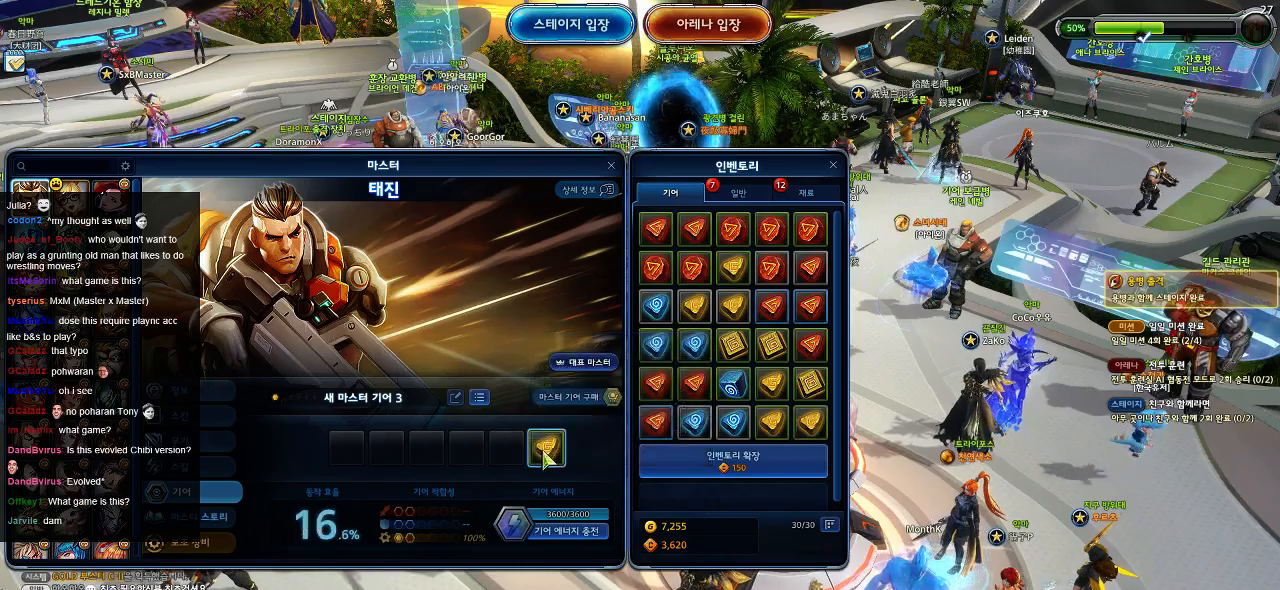
{"keys": [], "mouse": [], "events": [[67, "mouse_right", "up"]]}